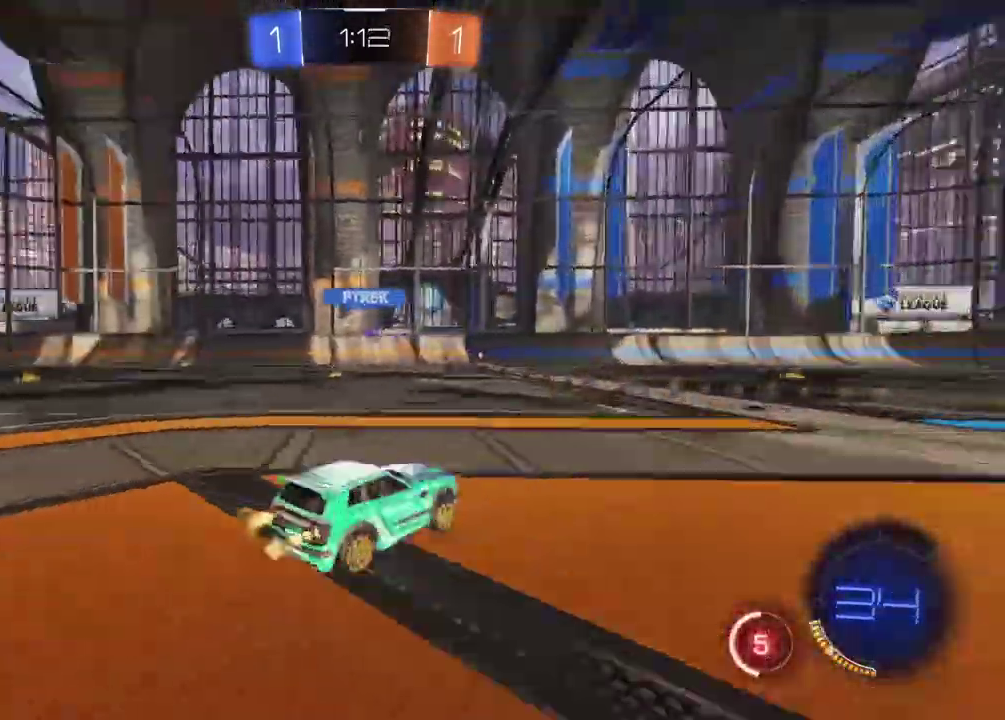
Gameplay with a controller (PlayStation layout); each line is a JSON object with the inputs held at the frame after it. "events" lists button and stick changes between this image and that frame as [ms after this image, input, new state], when the widget could be followed in between. Not read: L1 R1.
{"buttons": ["R2"], "left_stick": "center", "right_stick": "center", "events": [[17, "TRIANGLE", "up"], [67, "left_stick", "center"], [333, "left_stick", "left"], [400, "left_stick", "center"]]}
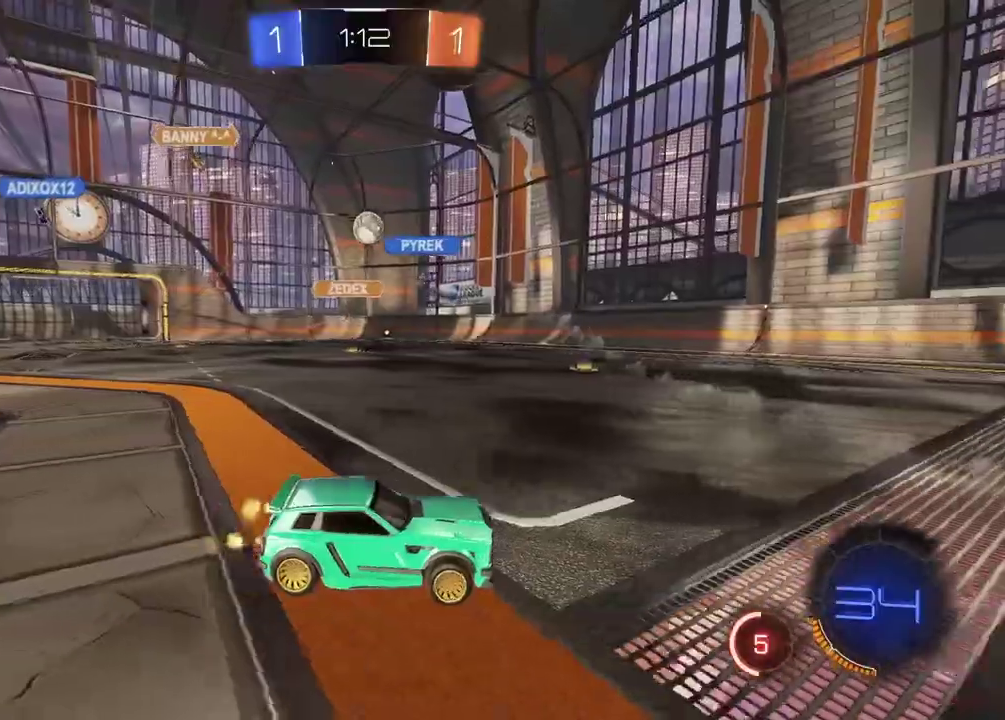
{"buttons": ["R2"], "left_stick": "right", "right_stick": "center", "events": [[217, "left_stick", "right"]]}
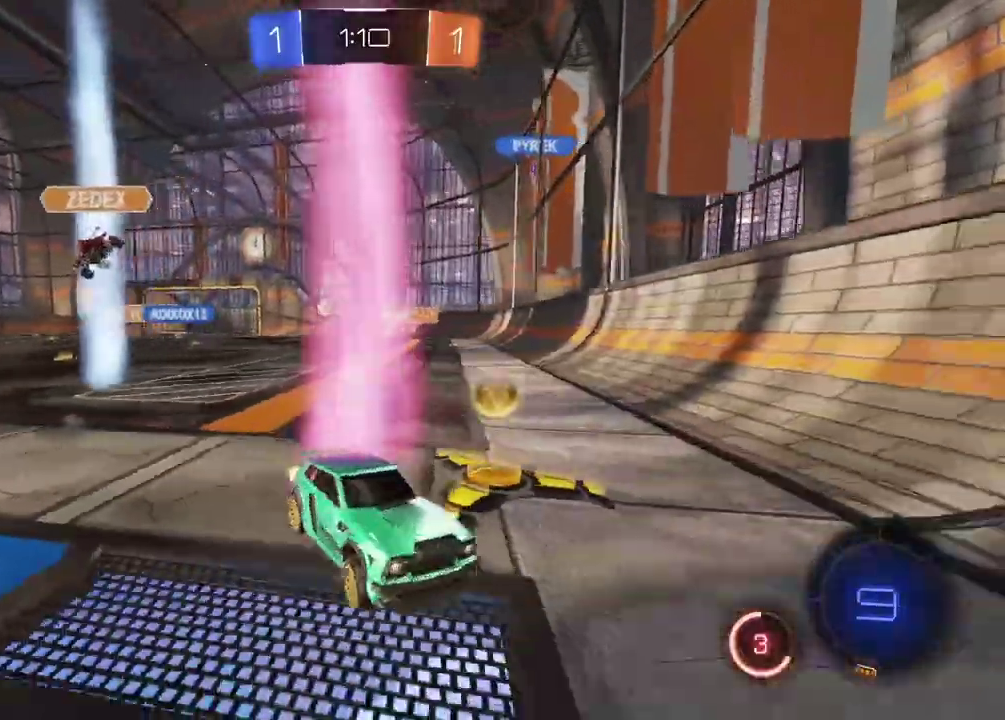
{"buttons": ["R2"], "left_stick": "center", "right_stick": "center", "events": [[350, "left_stick", "center"]]}
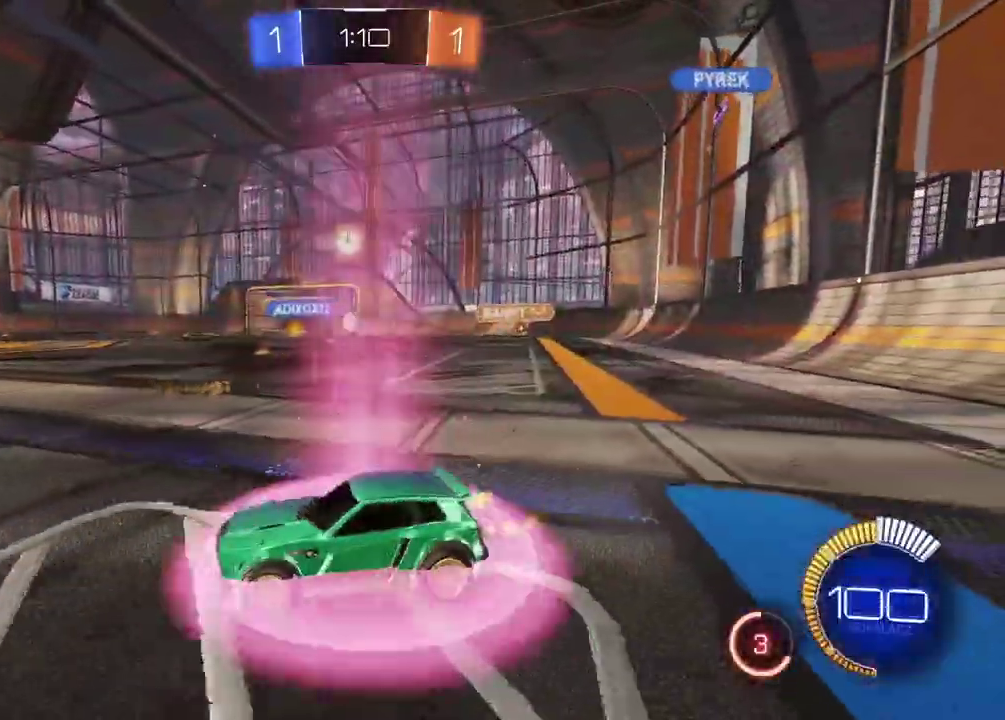
{"buttons": ["CIRCLE", "R2"], "left_stick": "right", "right_stick": "center", "events": [[300, "CIRCLE", "down"], [383, "left_stick", "right"]]}
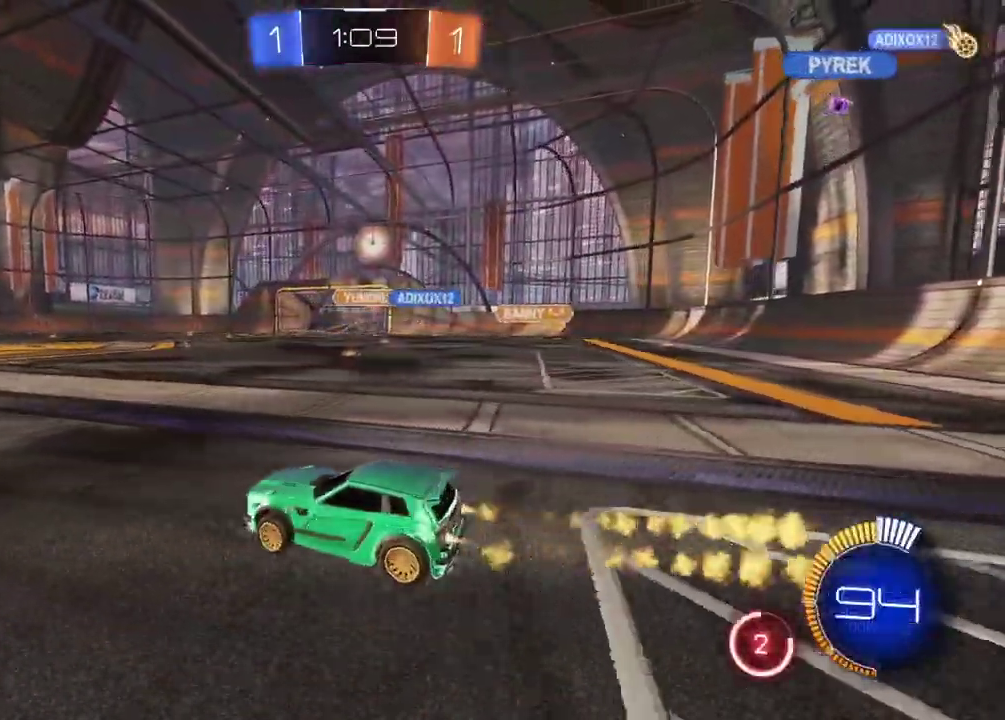
{"buttons": ["CIRCLE", "R2"], "left_stick": "center", "right_stick": "center", "events": [[367, "left_stick", "center"]]}
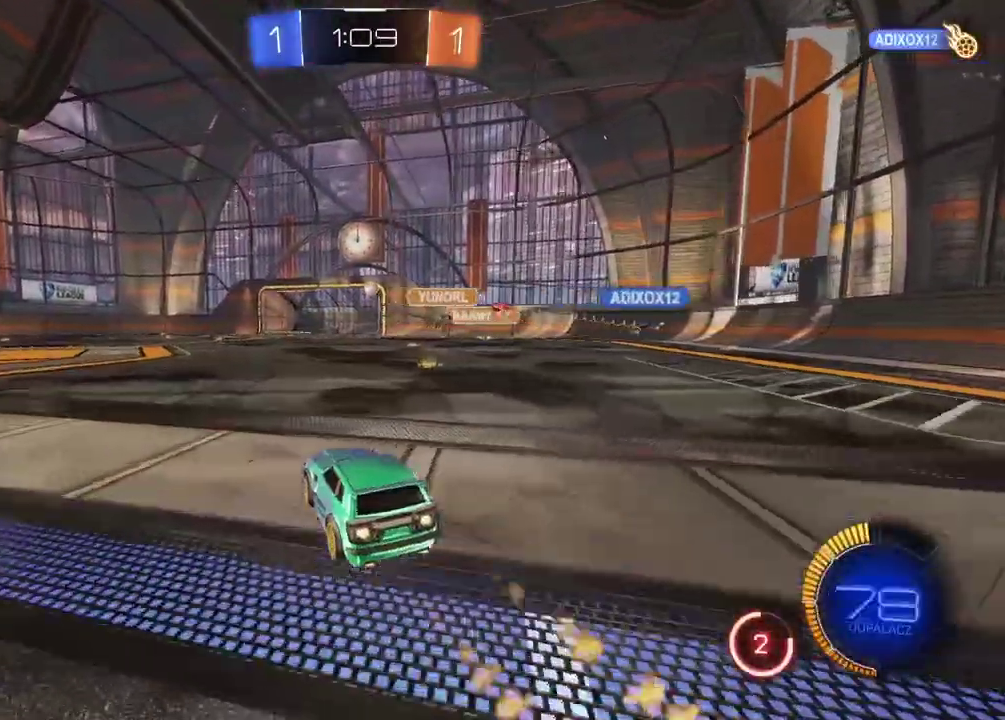
{"buttons": ["R2"], "left_stick": "center", "right_stick": "center", "events": [[500, "CIRCLE", "up"]]}
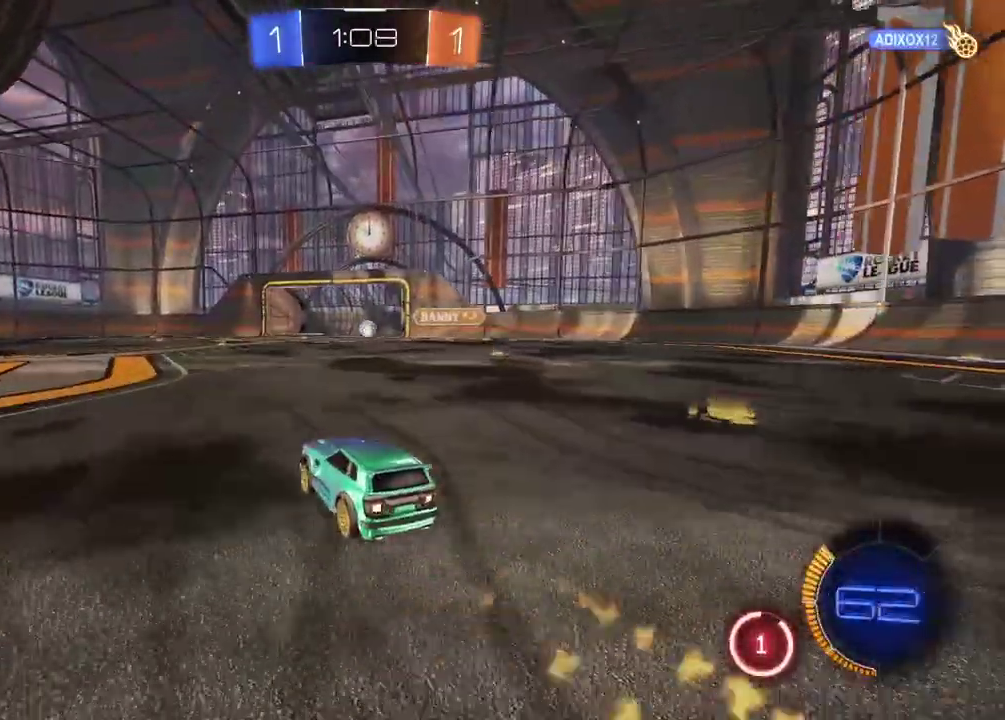
{"buttons": [], "left_stick": "center", "right_stick": "center", "events": [[267, "R2", "up"]]}
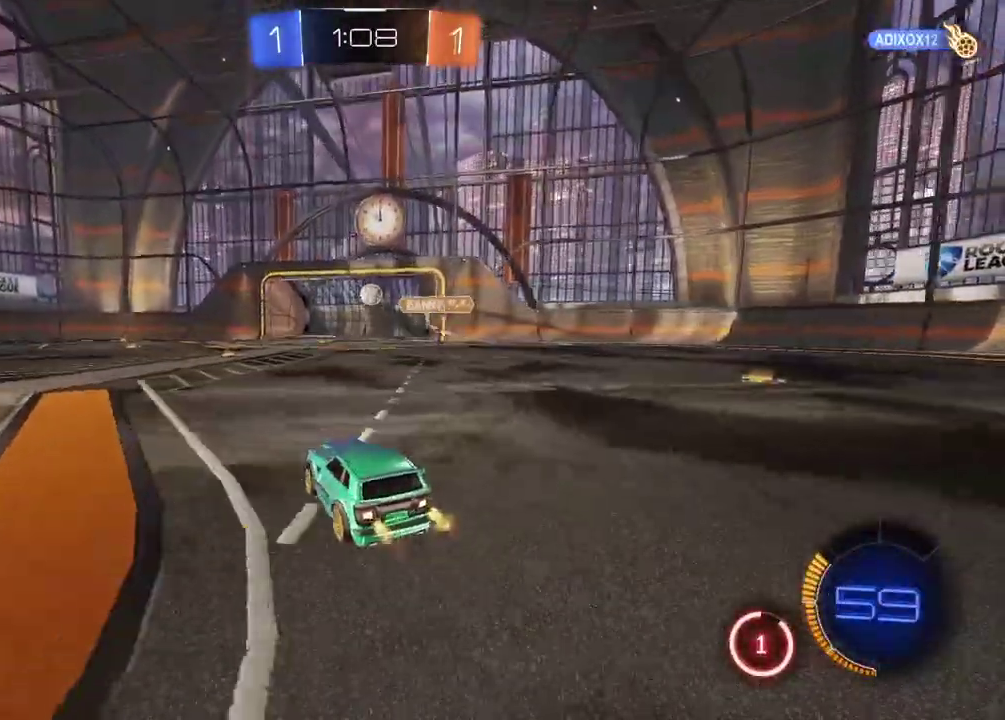
{"buttons": [], "left_stick": "center", "right_stick": "center", "events": [[217, "left_stick", "left"], [400, "left_stick", "center"]]}
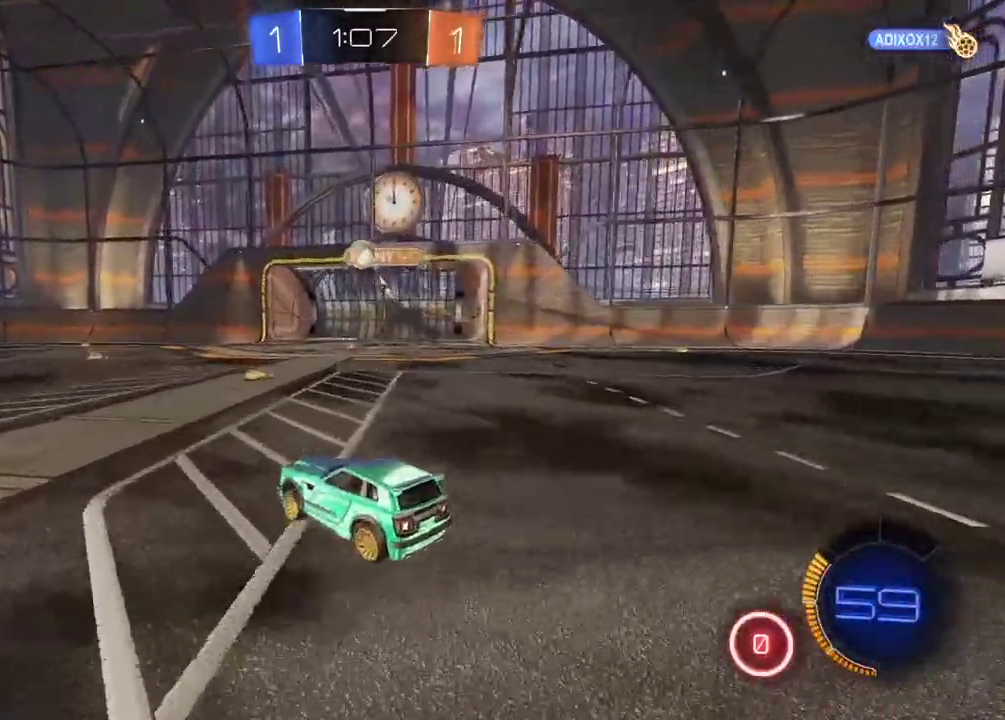
{"buttons": ["R2"], "left_stick": "center", "right_stick": "center"}
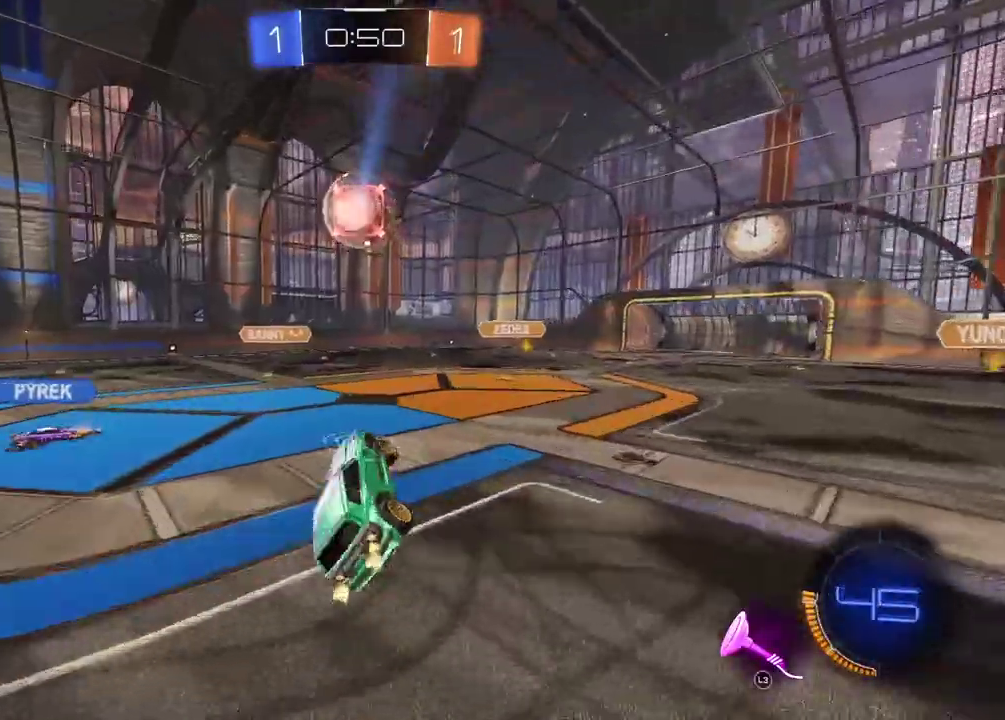
{"buttons": ["R2"], "left_stick": "center", "right_stick": "center", "events": []}
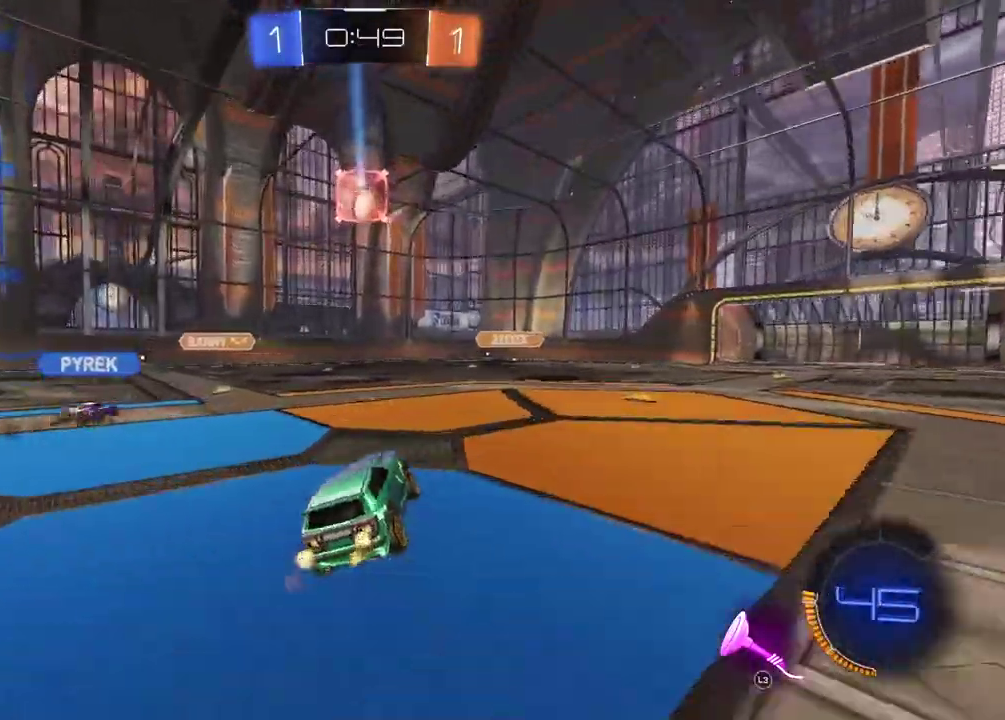
{"buttons": ["R2"], "left_stick": "center", "right_stick": "center", "events": []}
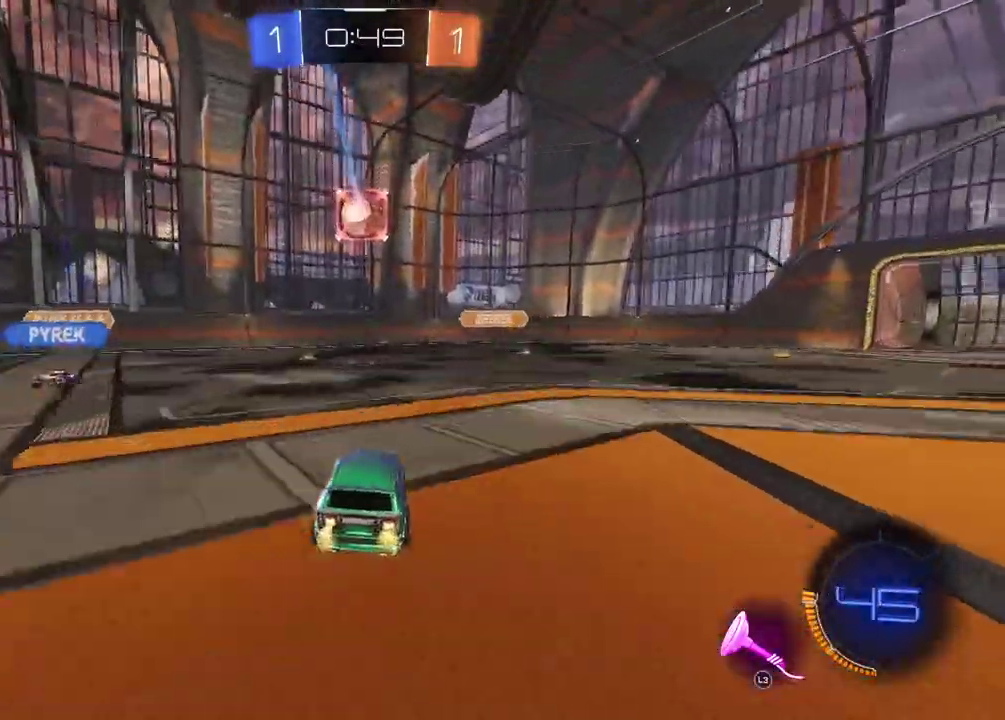
{"buttons": ["R2"], "left_stick": "center", "right_stick": "center", "events": [[283, "left_stick", "left"], [350, "left_stick", "center"]]}
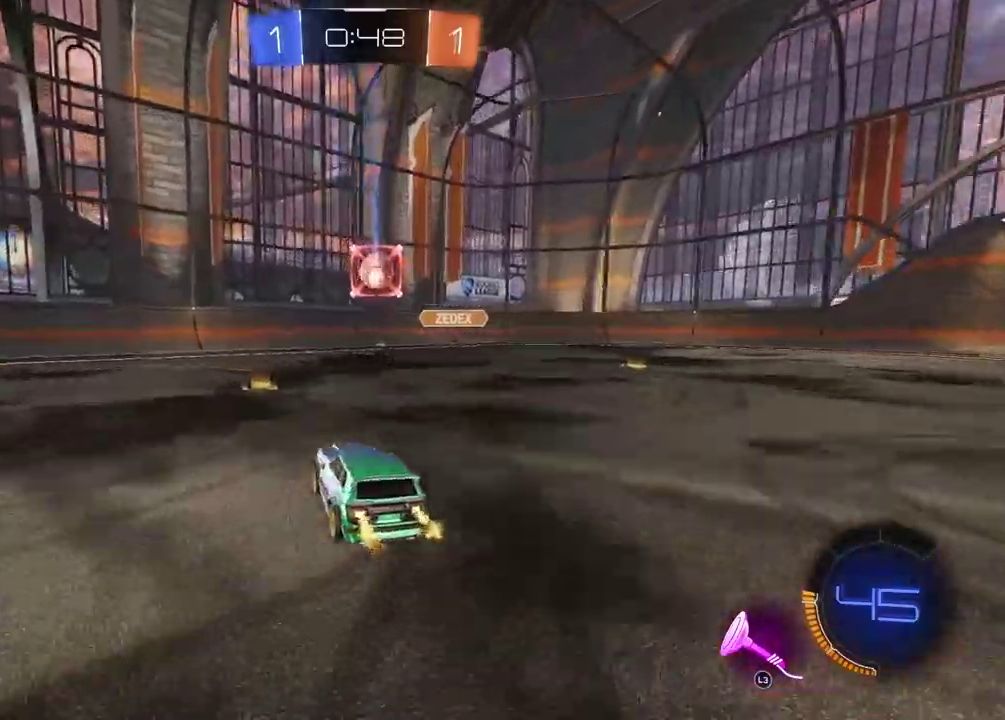
{"buttons": ["R2"], "left_stick": "center", "right_stick": "center", "events": [[133, "left_stick", "right"], [250, "left_stick", "center"], [383, "left_stick", "right"], [500, "left_stick", "center"]]}
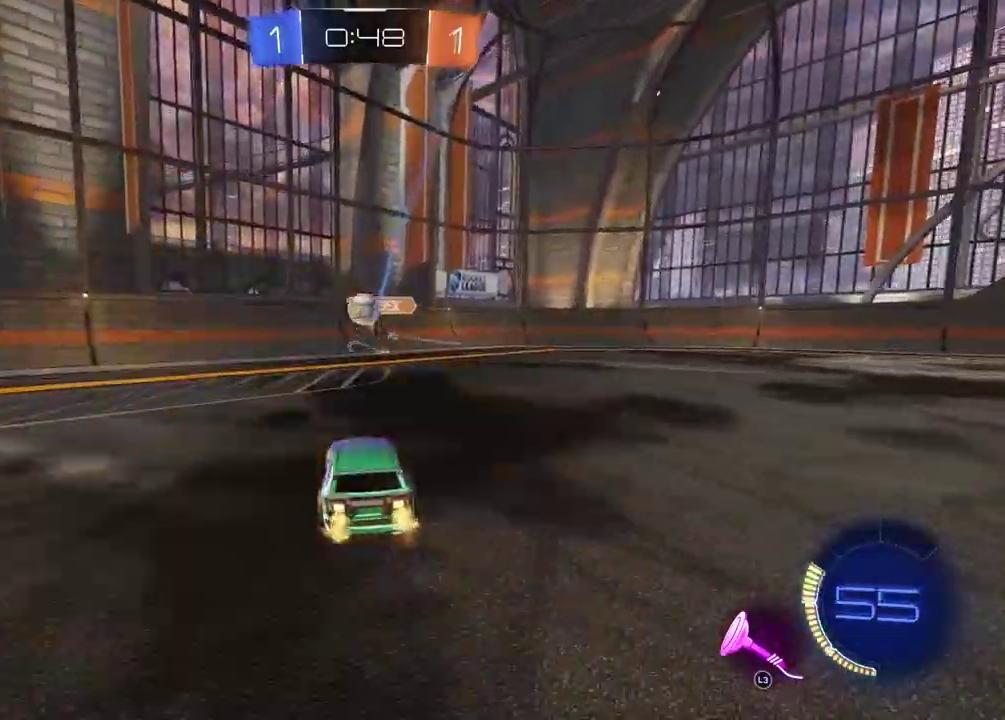
{"buttons": ["R2", "L3"], "left_stick": "up-right", "right_stick": "center", "events": [[233, "left_stick", "right"], [417, "L3", "down"], [417, "left_stick", "up-right"]]}
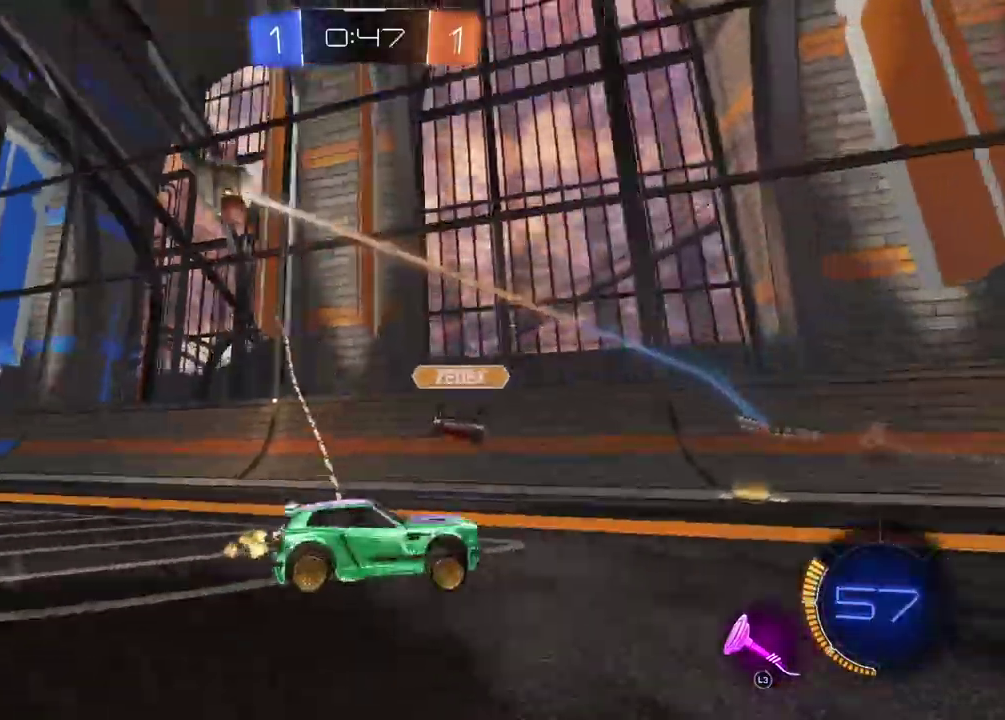
{"buttons": ["R2"], "left_stick": "left", "right_stick": "center"}
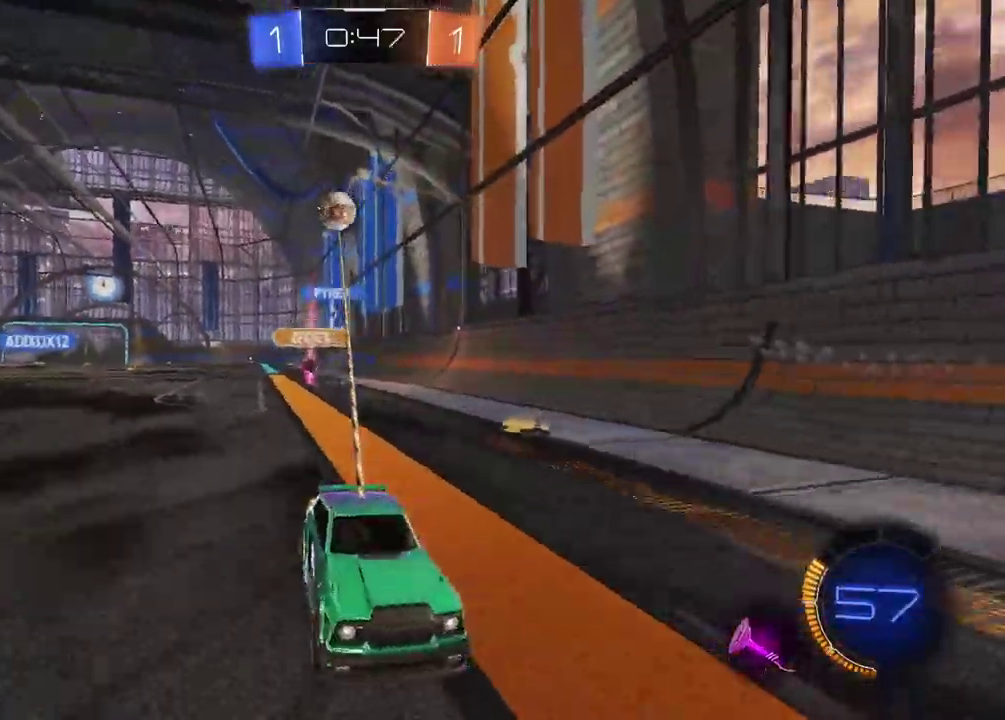
{"buttons": ["R2"], "left_stick": "center", "right_stick": "center", "events": [[83, "left_stick", "center"]]}
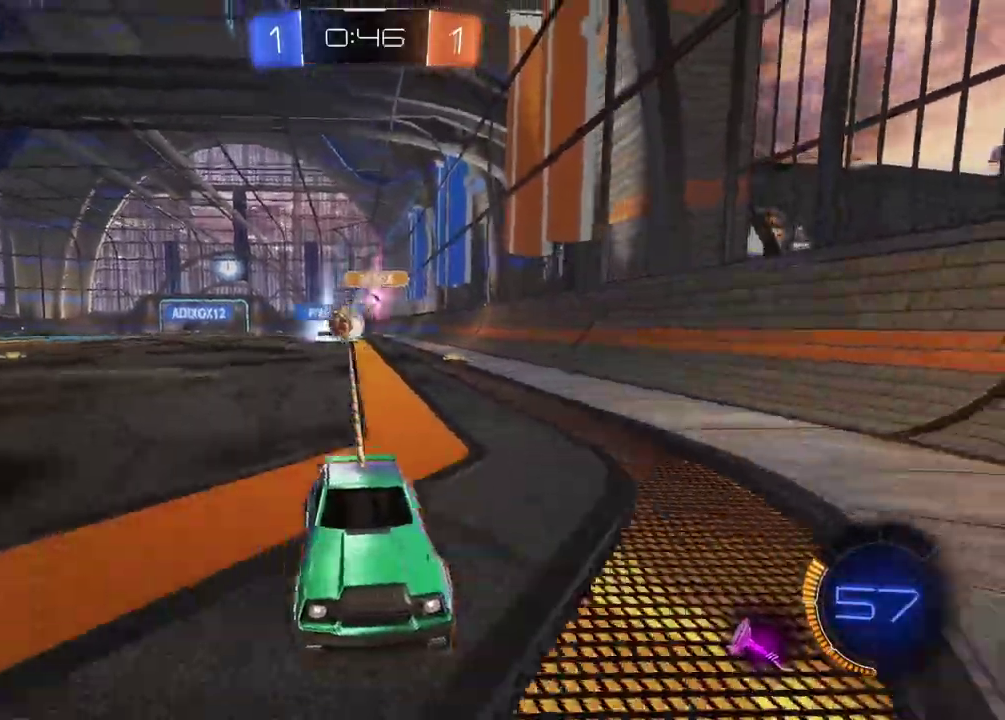
{"buttons": ["R2"], "left_stick": "center", "right_stick": "center", "events": []}
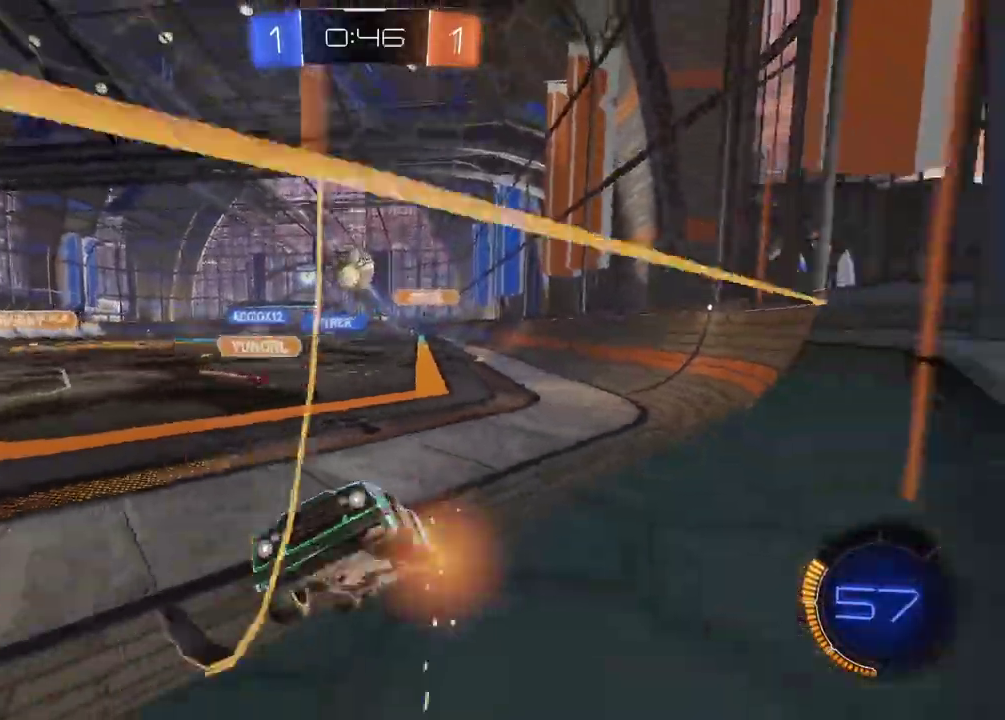
{"buttons": ["CIRCLE", "L2", "R2"], "left_stick": "down-left", "right_stick": "center", "events": [[183, "R2", "up"], [267, "L2", "down"], [450, "CIRCLE", "down"], [483, "R2", "down"], [483, "left_stick", "down-left"]]}
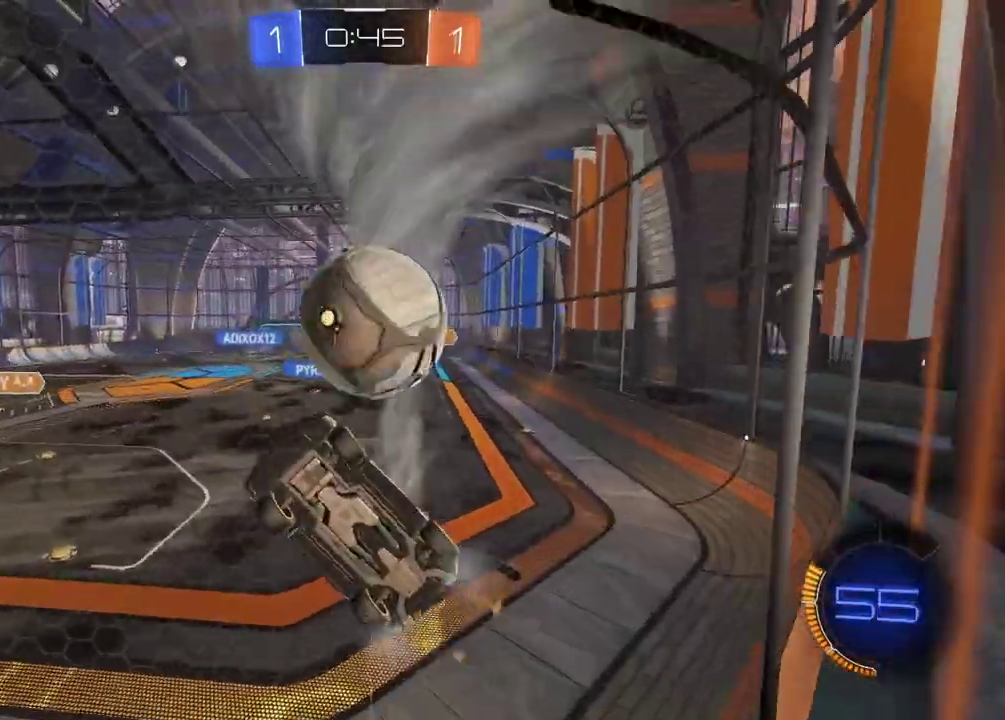
{"buttons": ["R2"], "left_stick": "down-left", "right_stick": "center"}
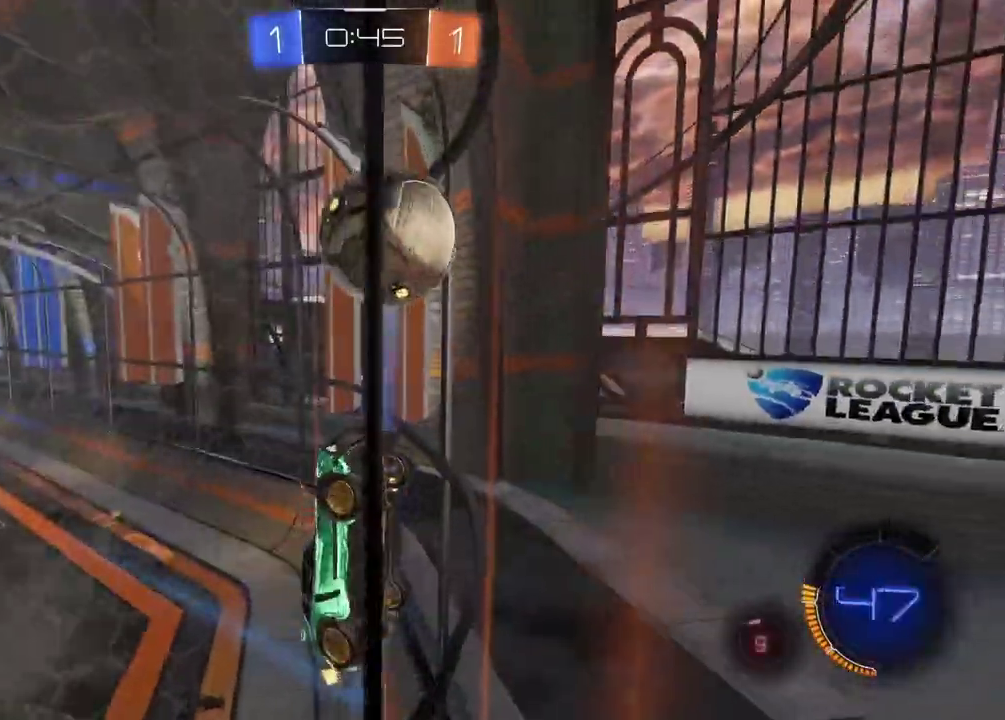
{"buttons": ["R2"], "left_stick": "center", "right_stick": "center"}
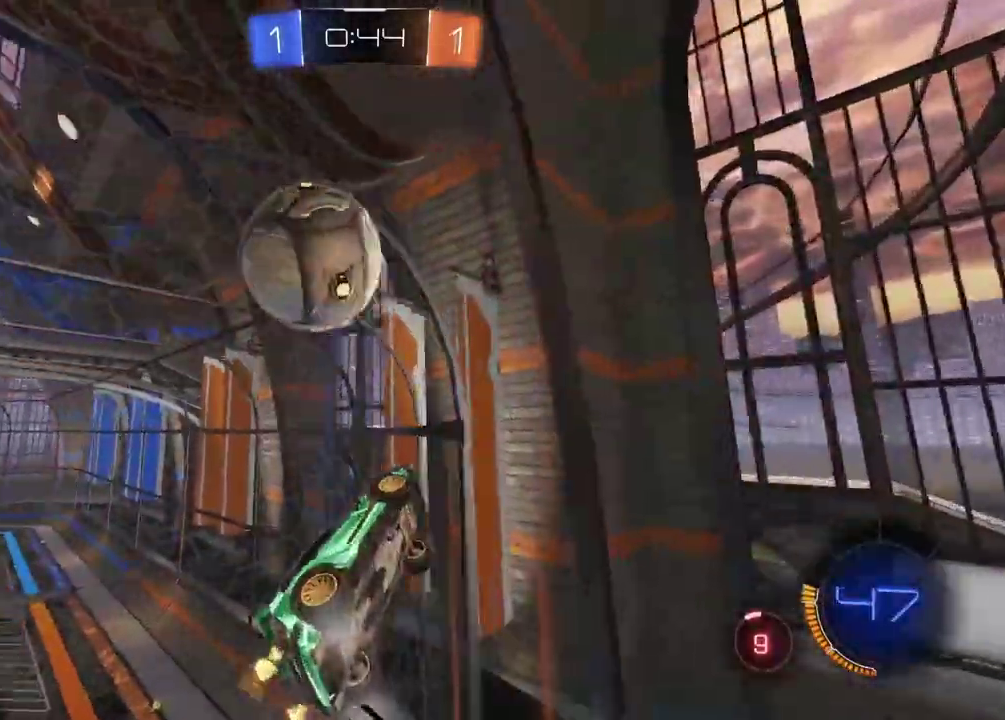
{"buttons": ["CROSS", "L2"], "left_stick": "down-left", "right_stick": "center", "events": [[350, "R2", "up"], [383, "L2", "down"], [417, "left_stick", "down-left"], [433, "CROSS", "down"]]}
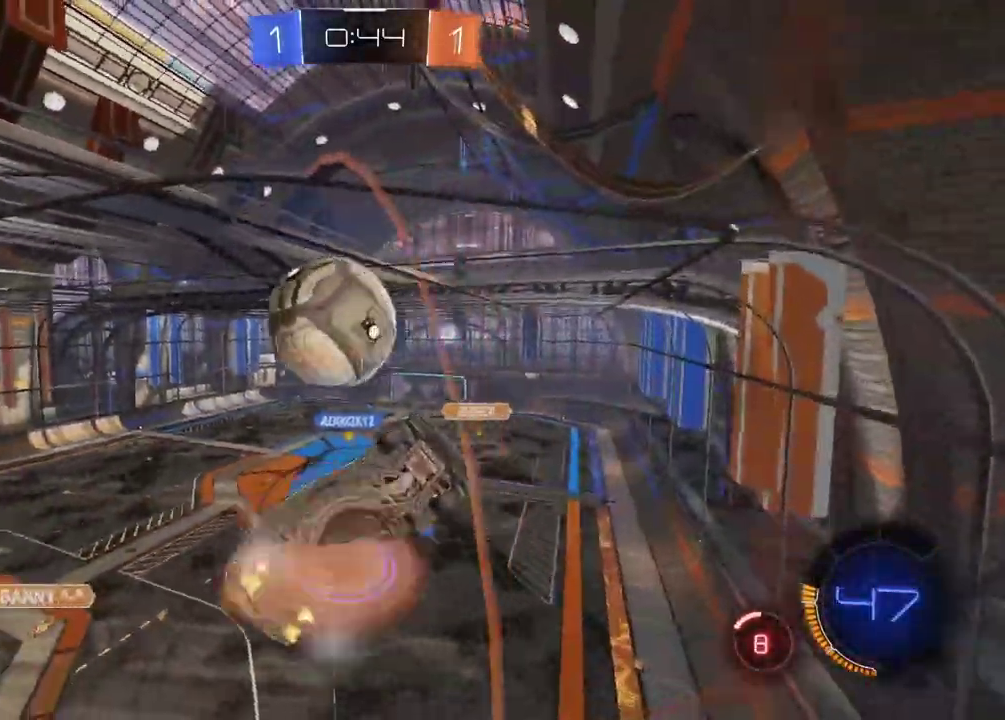
{"buttons": ["CIRCLE", "R2"], "left_stick": "center", "right_stick": "center", "events": [[67, "CROSS", "up"], [267, "left_stick", "center"], [283, "CIRCLE", "down"], [300, "R2", "down"], [417, "left_stick", "down-right"], [483, "L2", "up"], [483, "left_stick", "center"]]}
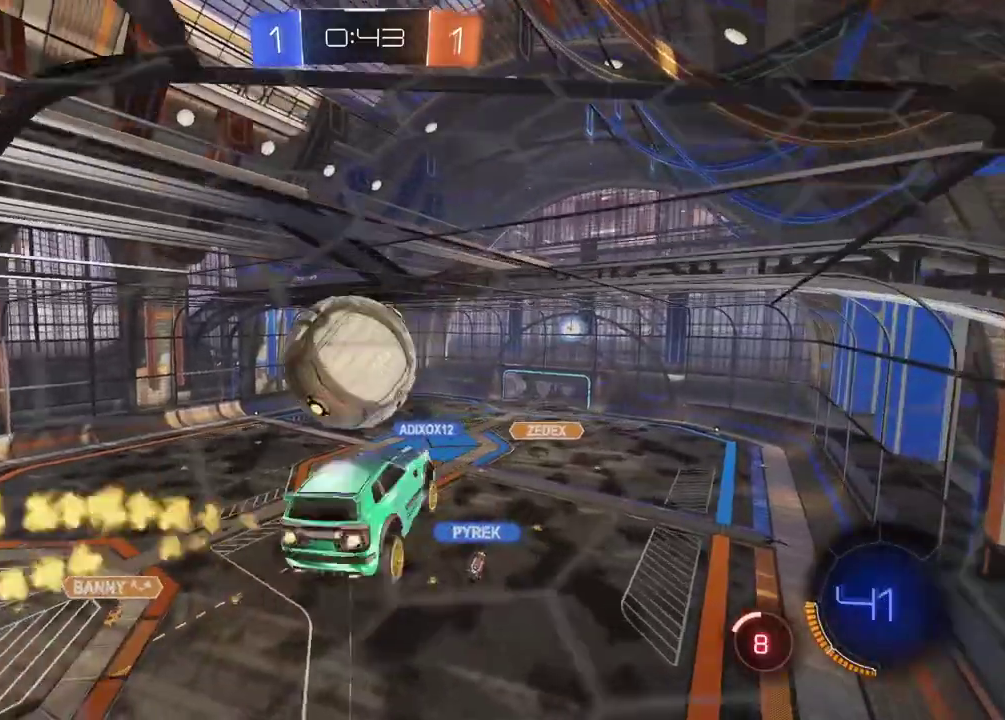
{"buttons": ["CROSS", "CIRCLE", "R2"], "left_stick": "up-left", "right_stick": "center", "events": [[217, "left_stick", "up-left"], [333, "CROSS", "down"], [383, "L3", "down"], [467, "L3", "up"]]}
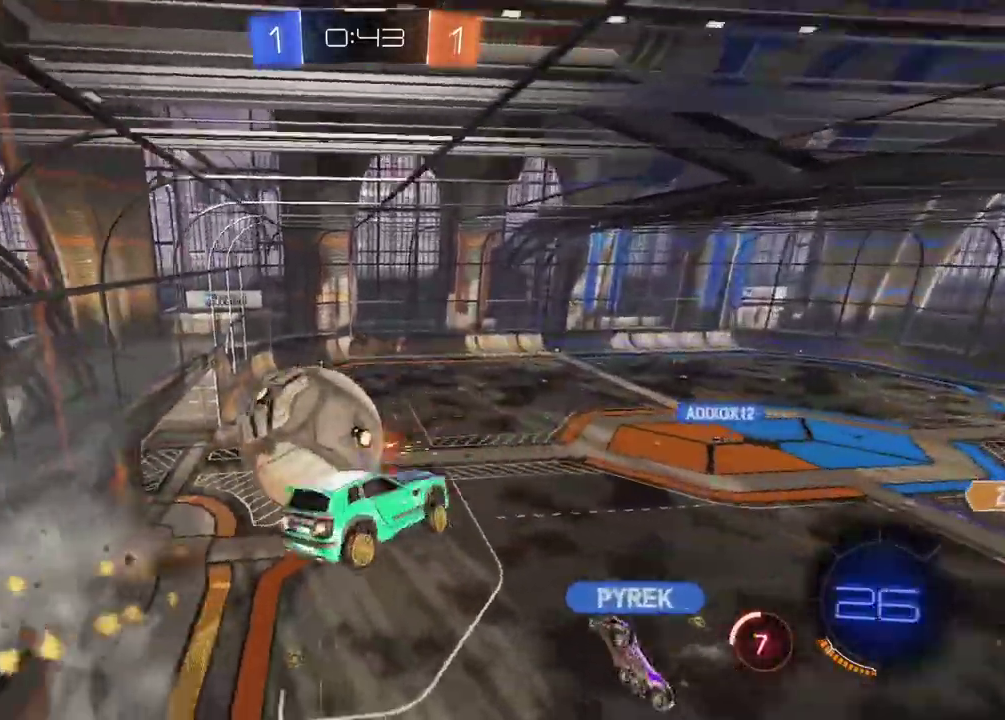
{"buttons": [], "left_stick": "center", "right_stick": "center"}
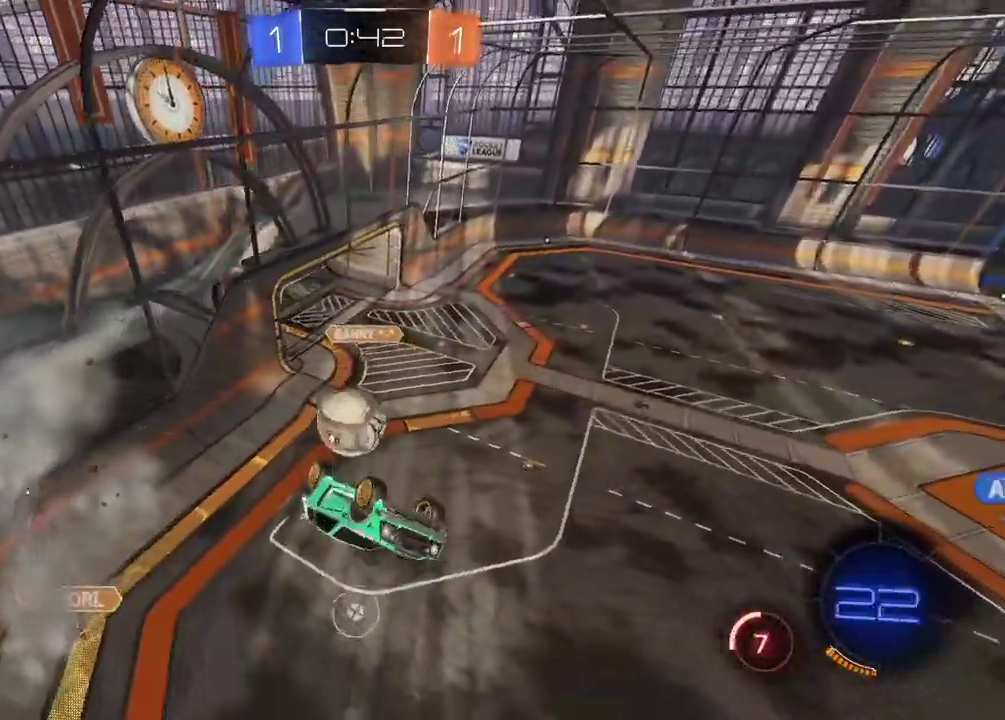
{"buttons": [], "left_stick": "center", "right_stick": "center", "events": [[183, "left_stick", "left"], [367, "left_stick", "center"]]}
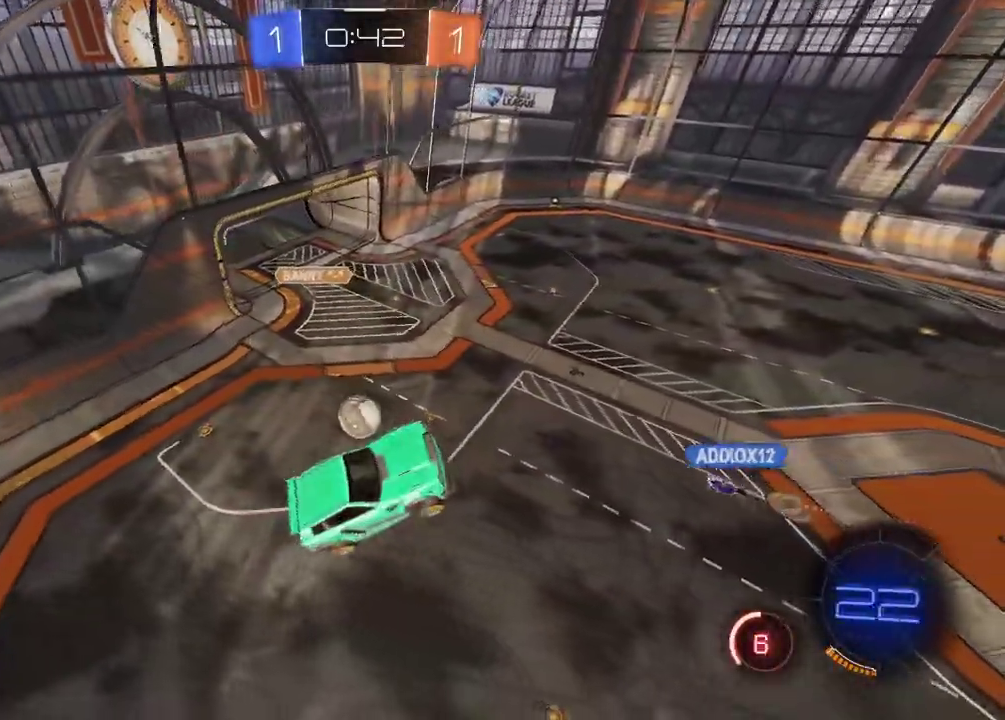
{"buttons": [], "left_stick": "center", "right_stick": "center", "events": []}
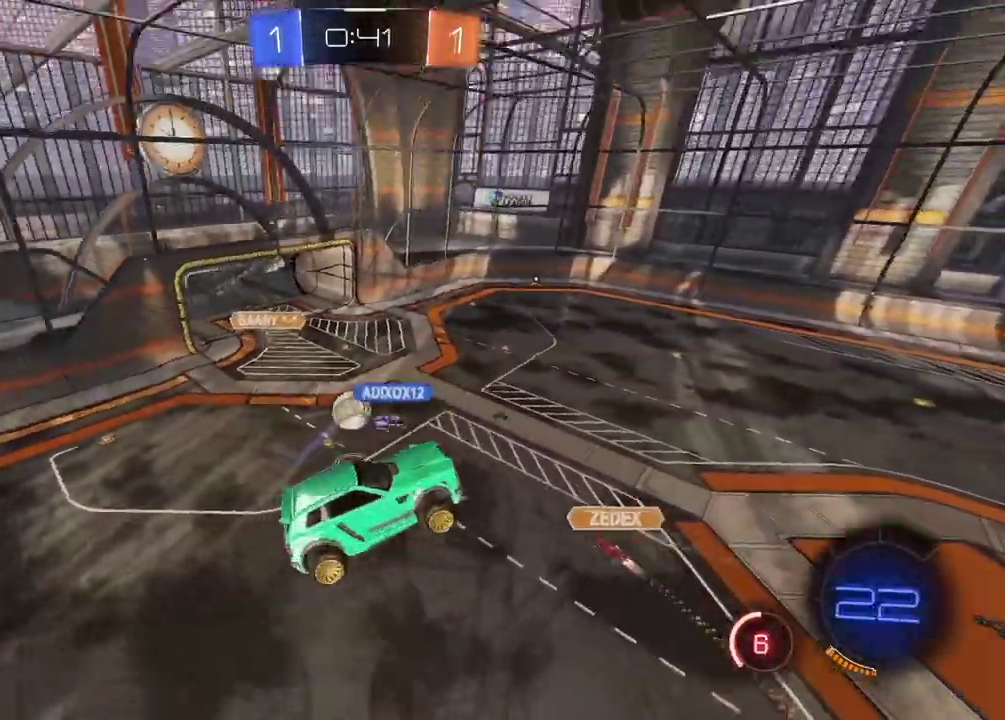
{"buttons": [], "left_stick": "center", "right_stick": "center", "events": []}
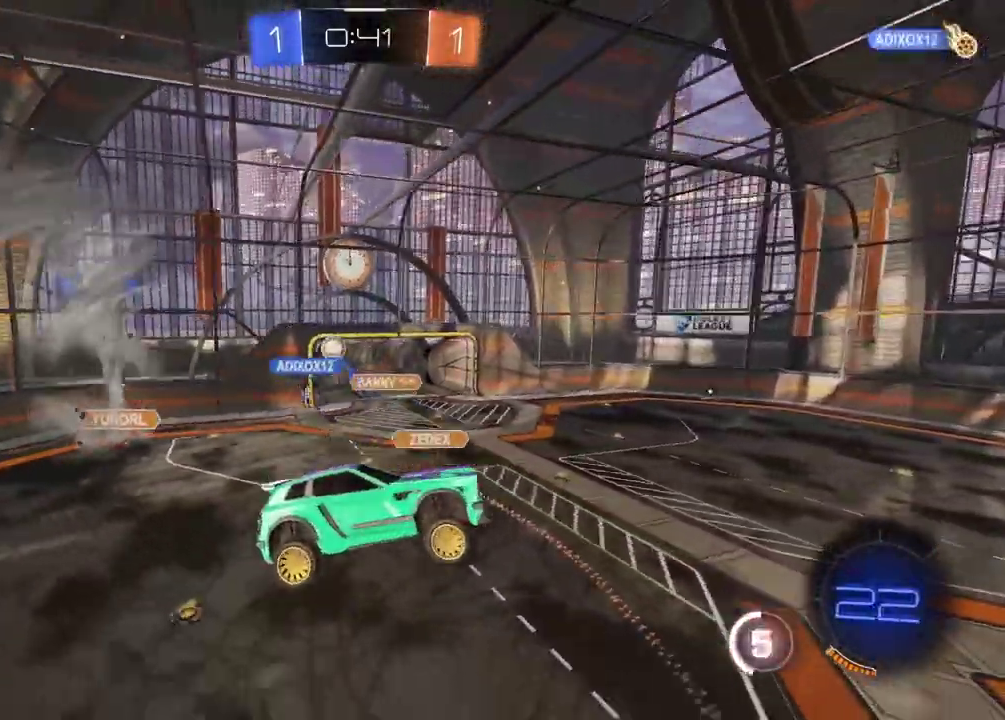
{"buttons": ["R2"], "left_stick": "up-right", "right_stick": "center", "events": [[317, "R2", "down"], [333, "left_stick", "up-right"]]}